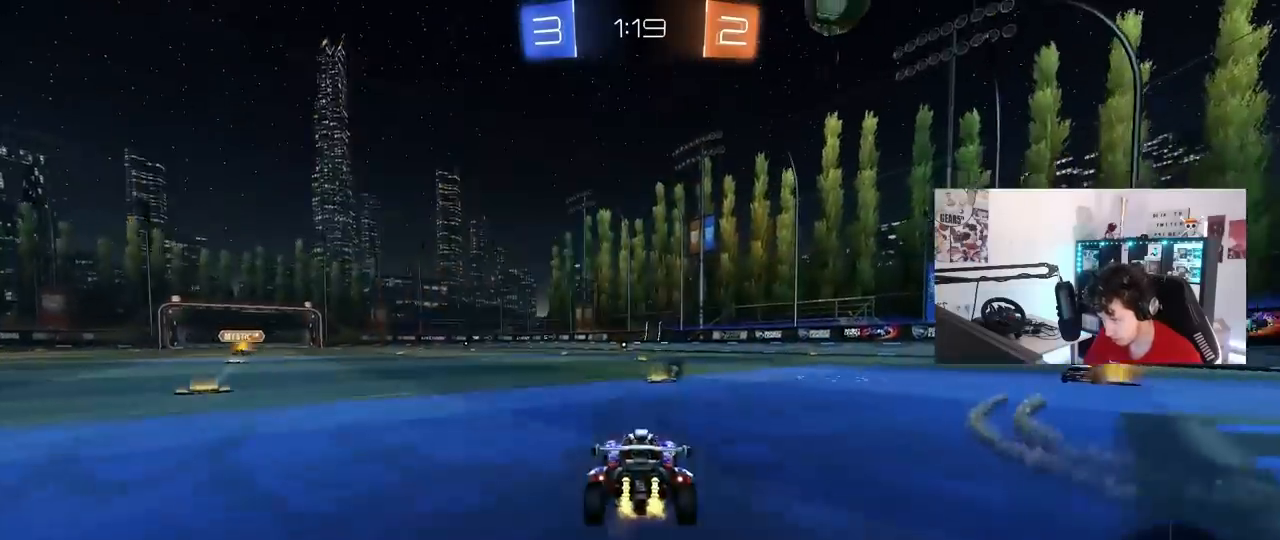
Gameplay with keyboard and mouse; each line is a JSON object with the keys and mouse buttons held at the frame after it. "events" lists presses ("down") and releases ("up") of "1", "2", "3", "4", "5", "a", "alt", "c", "caps_lock", "ctrl", "d", "e", "f", "g", "q", "r", "s", "shift", "space", "t", "tab", "v", "w", "x", "z", "mouse_left", "mouse_wheel" and "mouse_right" between this image and that frame as [ms after this image, input, new state], when the widget could be followed in between. "mouse_left", "mouse_wheel", "mouse_right" = the "left", "wheel", "right" buttons of the "mouse" list. No other keys are recorded. "wheel" means that the mouse wheel is clicked or scrolled. "mouse_move" is the direction in which the mouse moves at that frame (one of eight, or "still"), when it could be read.
{"keys": ["d", "w"], "mouse": [], "mouse_move": "still", "events": [[100, "space", "down"], [183, "d", "down"], [233, "shift", "down"], [233, "space", "up"], [333, "shift", "up"]]}
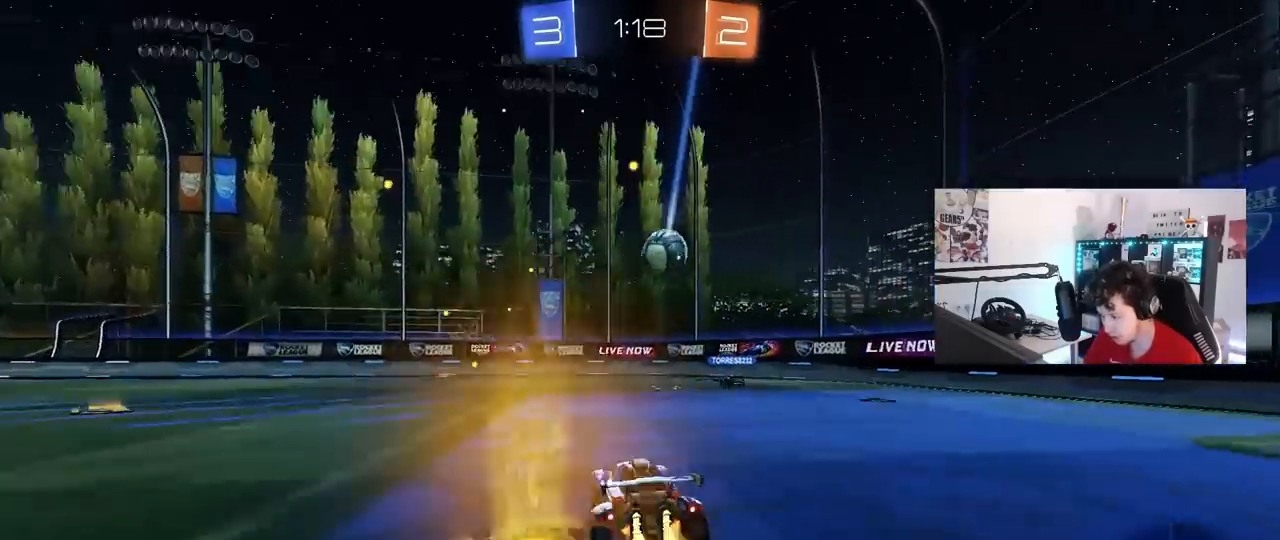
{"keys": ["a", "shift", "w"], "mouse": [], "mouse_move": "still", "events": [[383, "a", "down"], [383, "d", "up"], [433, "shift", "down"]]}
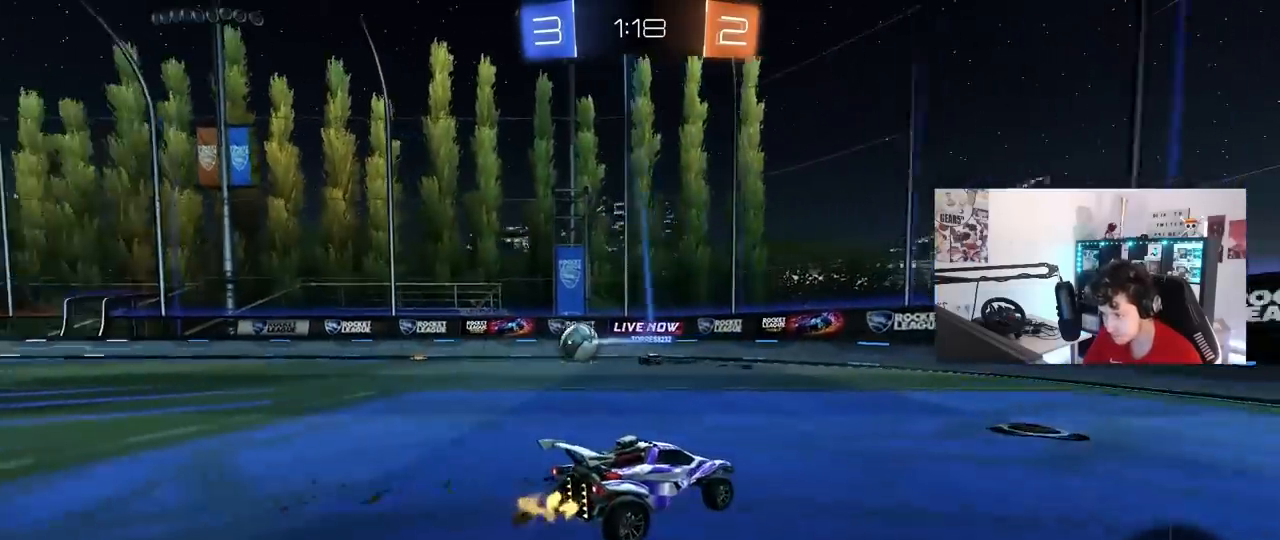
{"keys": [], "mouse": ["right"], "mouse_move": "still", "events": [[33, "shift", "up"], [267, "a", "up"], [500, "mouse_right", "down"], [500, "w", "up"]]}
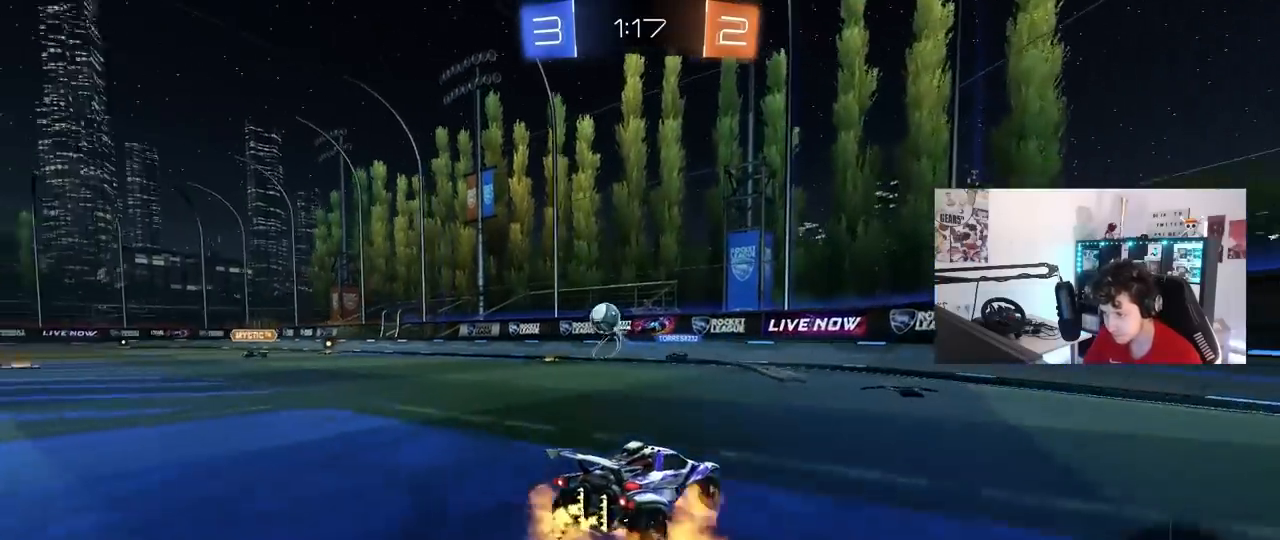
{"keys": ["d"], "mouse": [], "mouse_move": "still", "events": [[50, "d", "down"], [133, "mouse_right", "up"], [417, "shift", "down"], [467, "shift", "up"]]}
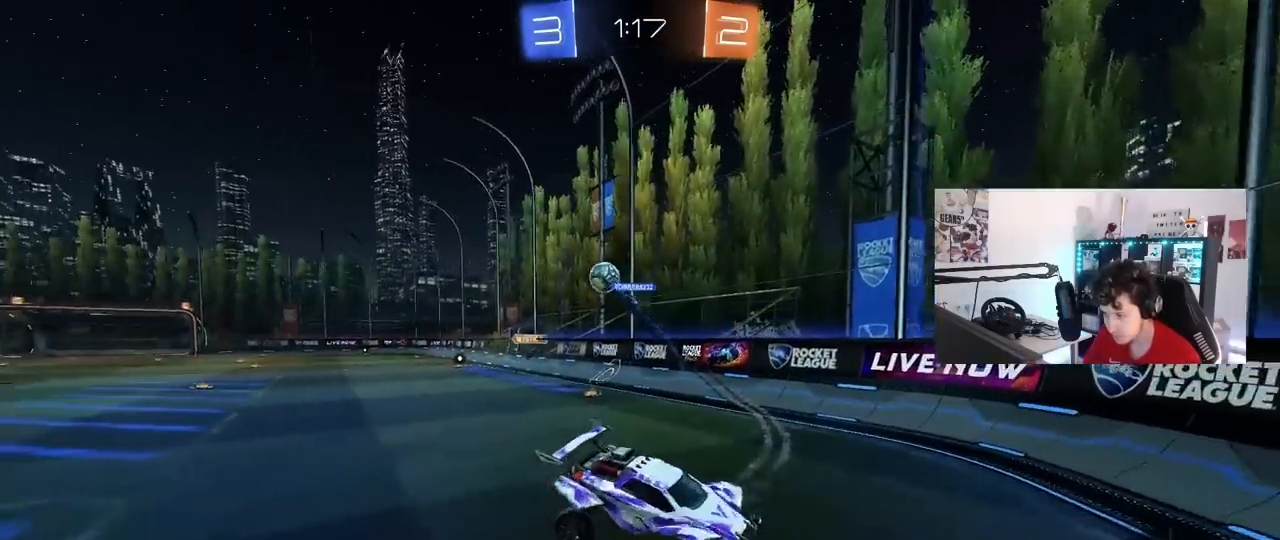
{"keys": ["a", "shift"], "mouse": [], "mouse_move": "still", "events": [[350, "s", "down"], [433, "a", "down"], [433, "d", "up"], [433, "s", "up"], [433, "shift", "down"]]}
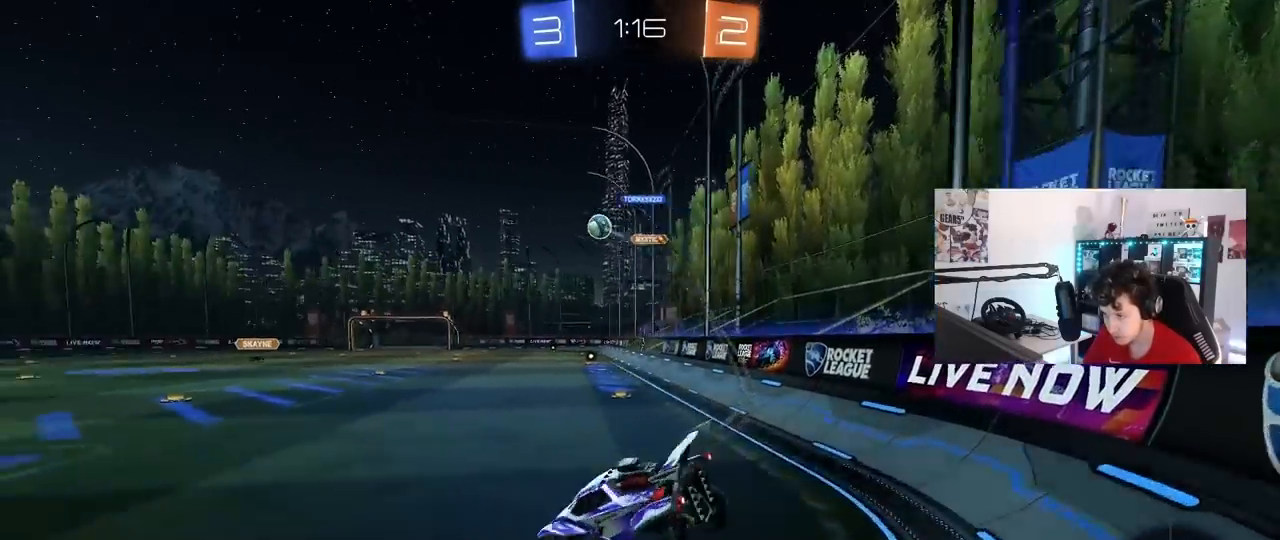
{"keys": ["a", "w"], "mouse": ["left"], "mouse_move": "still", "events": [[83, "shift", "up"], [167, "a", "up"], [167, "w", "down"], [317, "mouse_right", "down"], [400, "mouse_left", "down"], [400, "mouse_right", "up"], [500, "a", "down"]]}
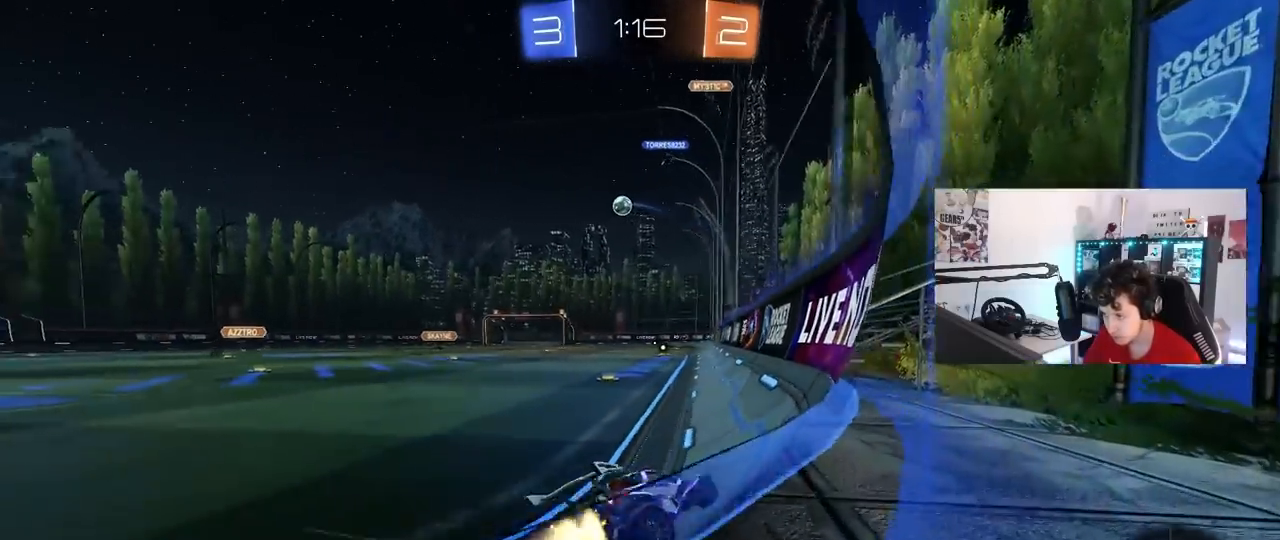
{"keys": ["a", "s", "shift"], "mouse": ["left"], "mouse_move": "down", "events": [[133, "a", "up"], [133, "mouse_right", "down"], [183, "d", "down"], [233, "mouse_right", "up"], [283, "a", "down"], [283, "d", "up"], [283, "mouse_right", "down"], [283, "shift", "down"], [417, "mouse_right", "up"], [467, "s", "down"], [467, "w", "up"]]}
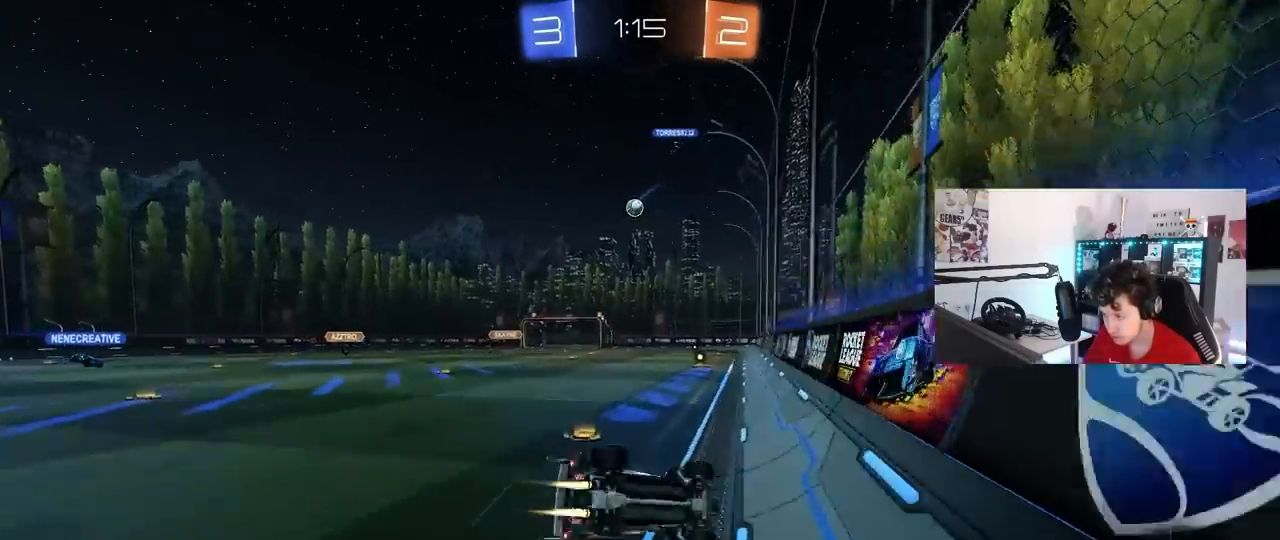
{"keys": ["a", "s"], "mouse": ["left"], "mouse_move": "still", "events": [[300, "s", "up"], [400, "s", "down"], [400, "shift", "up"]]}
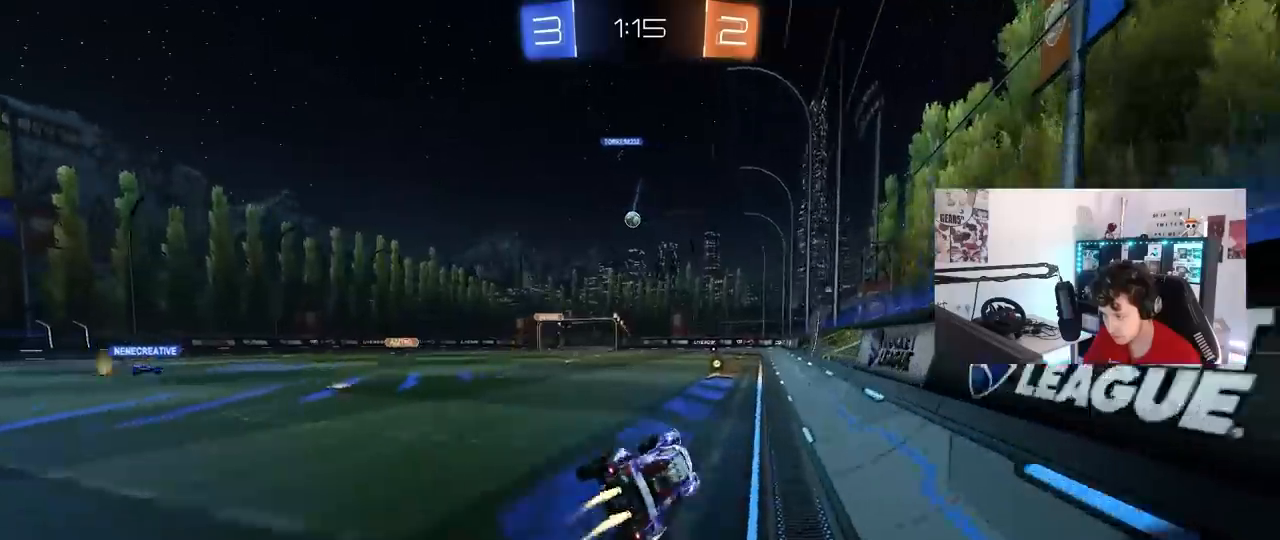
{"keys": ["a", "w"], "mouse": [], "mouse_move": "still", "events": [[117, "a", "up"], [117, "mouse_left", "up"], [317, "d", "down"], [317, "s", "up"], [367, "d", "up"], [500, "a", "down"], [500, "w", "down"]]}
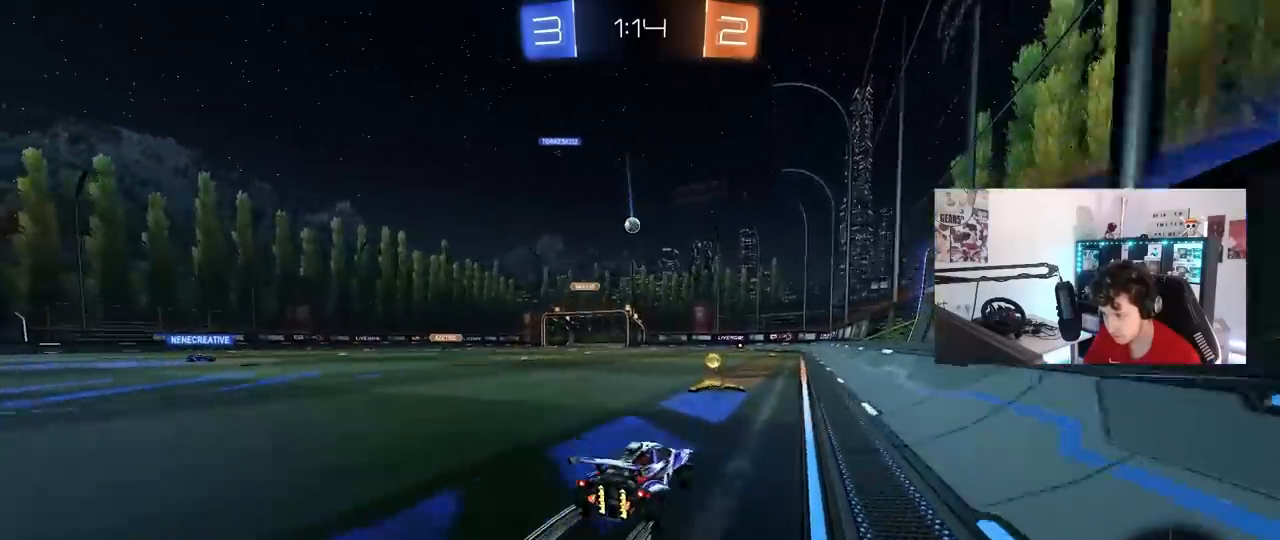
{"keys": ["w"], "mouse": [], "mouse_move": "still", "events": [[100, "a", "up"], [133, "d", "down"], [133, "w", "up"], [467, "d", "up"], [467, "w", "down"]]}
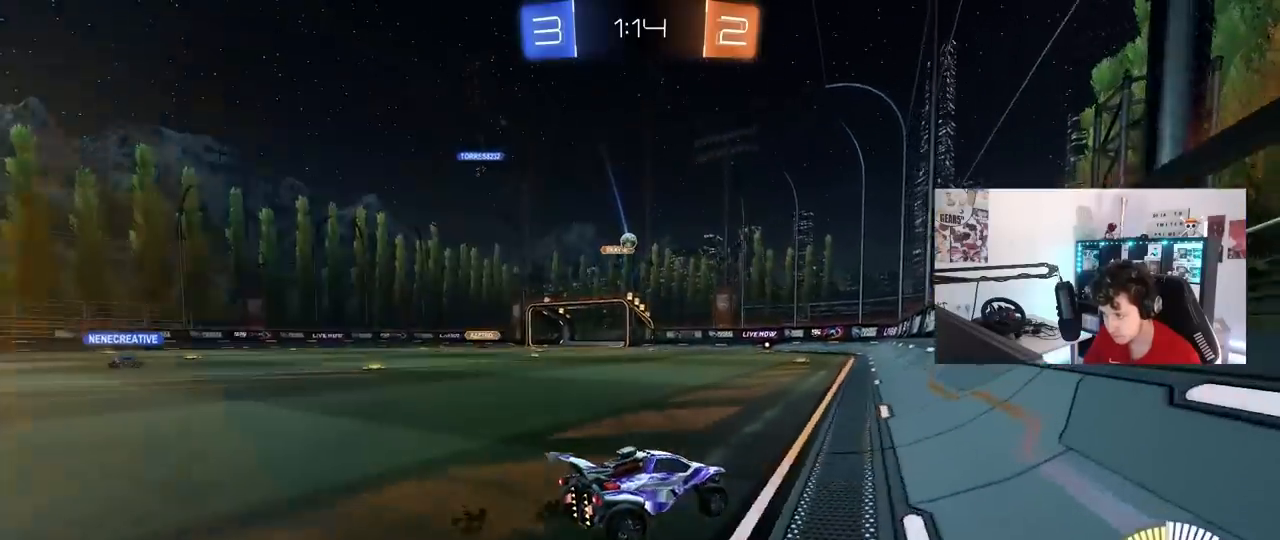
{"keys": ["d", "w"], "mouse": [], "mouse_move": "still", "events": [[483, "d", "down"]]}
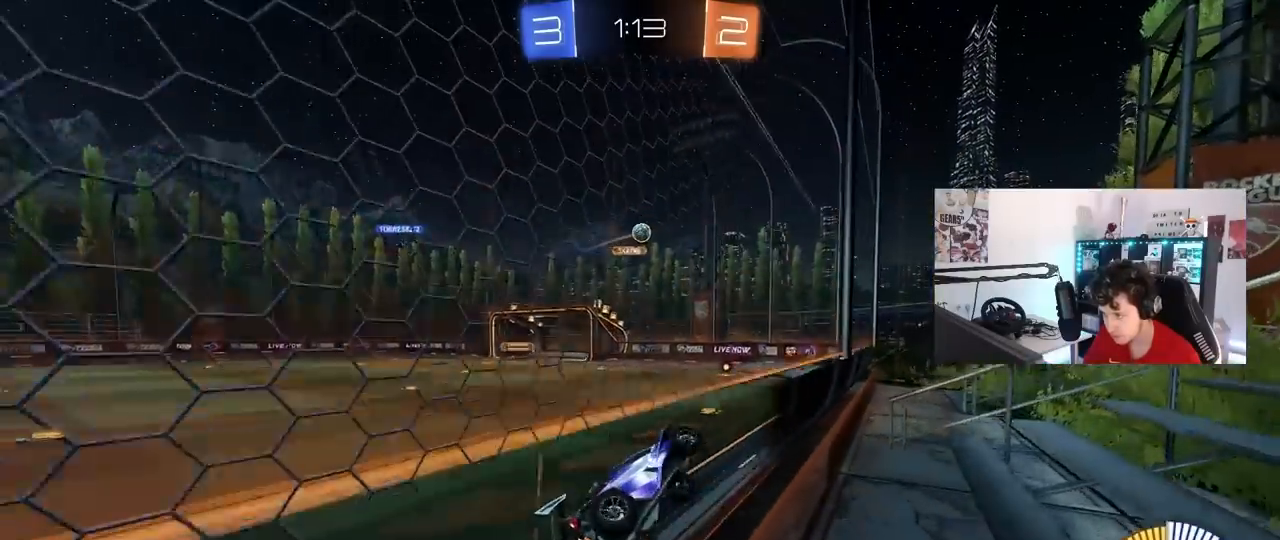
{"keys": ["a", "s", "shift"], "mouse": ["right"], "mouse_move": "still", "events": [[117, "d", "up"], [167, "a", "down"], [217, "mouse_left", "down"], [267, "a", "up"], [400, "mouse_right", "down"], [400, "w", "up"], [450, "a", "down"], [450, "s", "down"], [500, "mouse_left", "up"], [500, "shift", "down"]]}
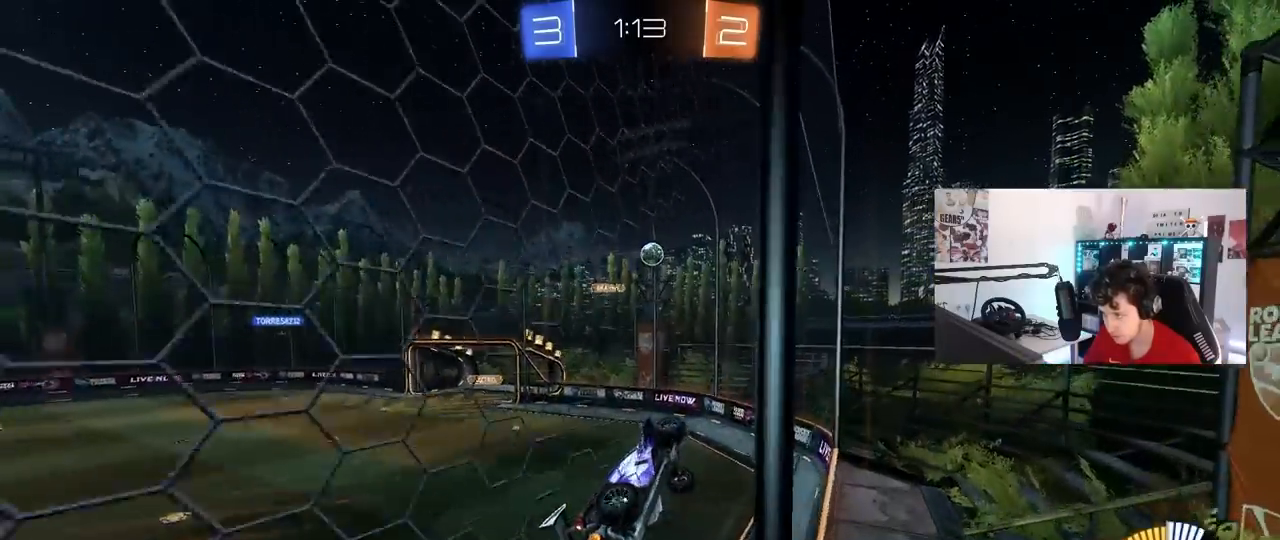
{"keys": ["a", "shift", "w"], "mouse": ["left"], "mouse_move": "still", "events": [[50, "mouse_right", "up"], [233, "mouse_left", "down"], [233, "s", "up"], [383, "w", "down"]]}
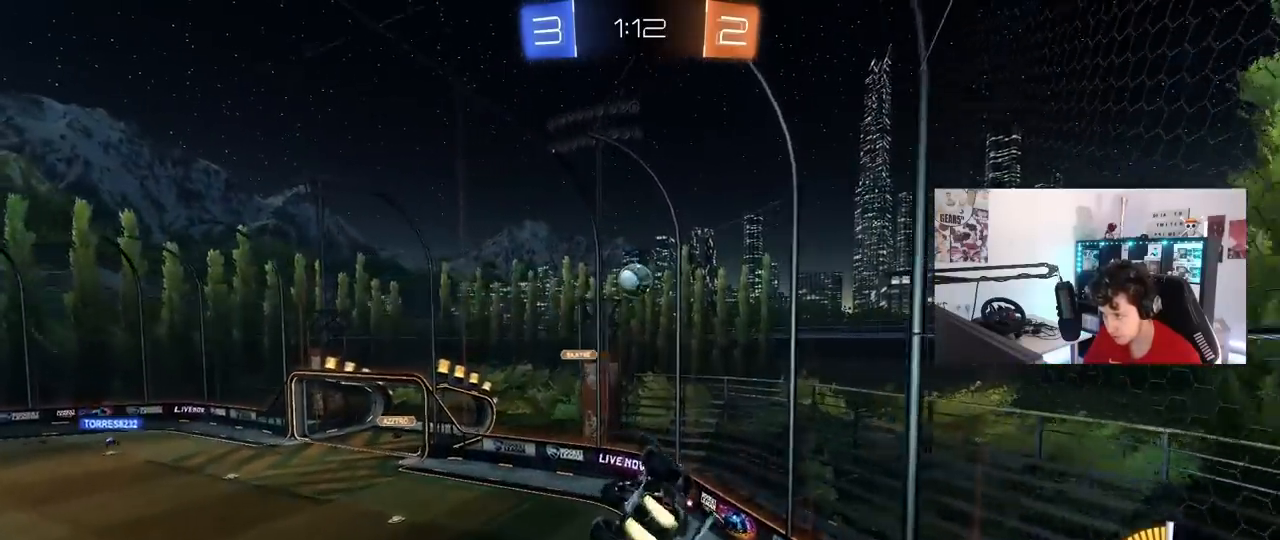
{"keys": ["a", "shift", "w"], "mouse": ["left"], "mouse_move": "still", "events": [[100, "mouse_left", "up"], [100, "w", "up"], [150, "shift", "up"], [200, "mouse_left", "down"], [433, "w", "down"], [483, "shift", "down"]]}
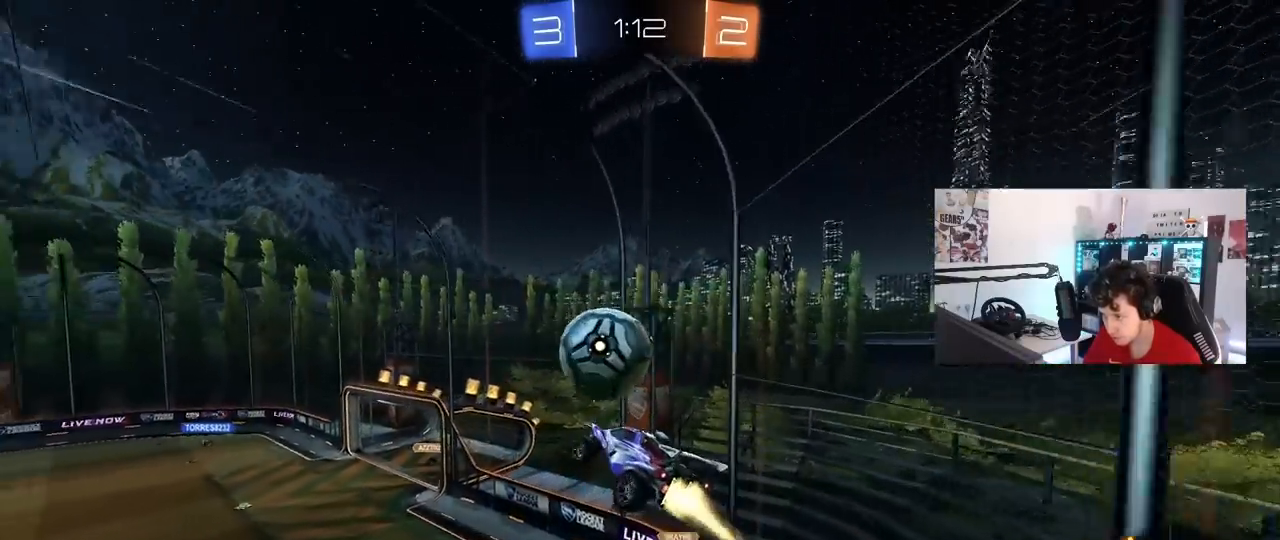
{"keys": ["d", "s", "shift"], "mouse": [], "mouse_move": "still", "events": [[33, "mouse_right", "down"], [167, "mouse_right", "up"], [167, "s", "down"], [167, "w", "up"], [317, "mouse_left", "up"], [350, "a", "up"], [350, "d", "down"], [350, "shift", "up"], [400, "shift", "down"]]}
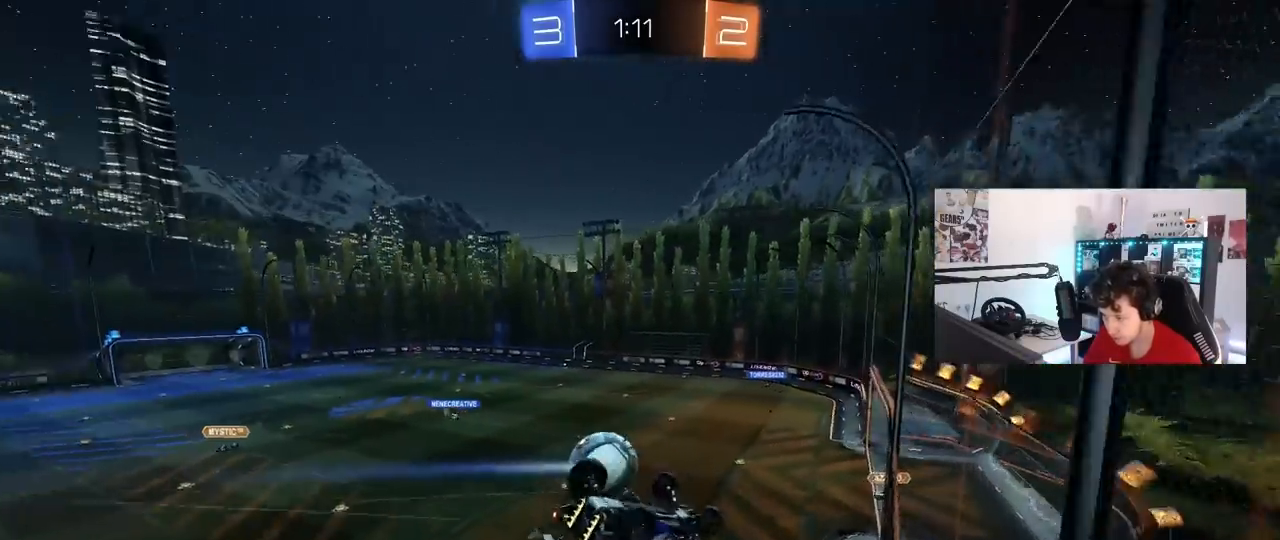
{"keys": ["d", "s", "shift"], "mouse": [], "mouse_move": "still", "events": []}
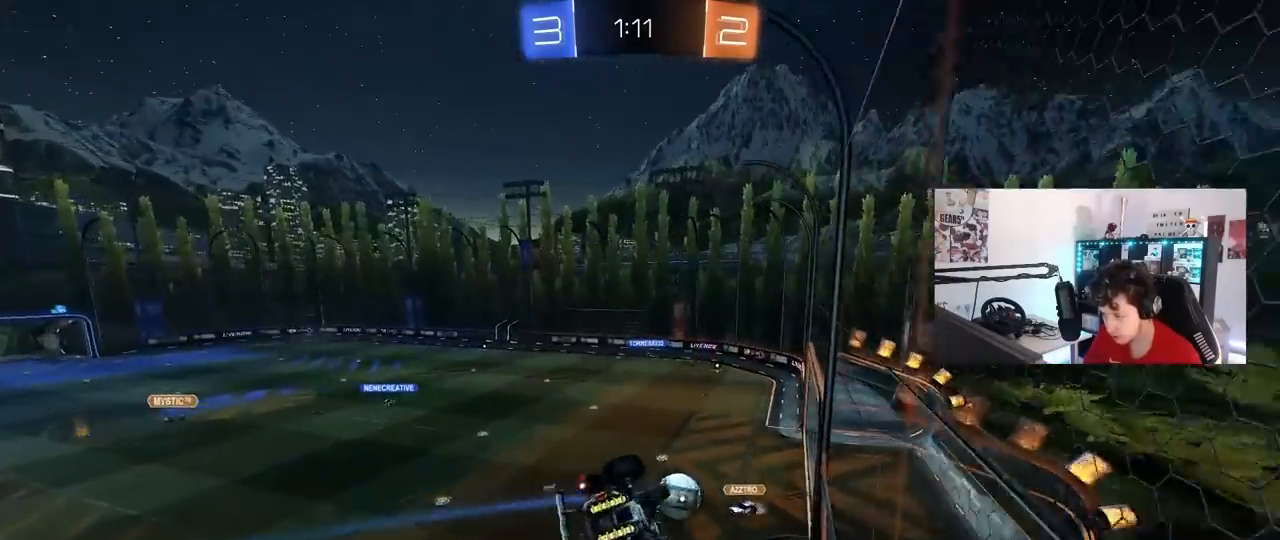
{"keys": ["a"], "mouse": [], "mouse_move": "still", "events": [[17, "d", "up"], [17, "s", "up"], [67, "shift", "up"], [100, "a", "down"], [250, "a", "up"], [300, "d", "down"], [300, "s", "down"], [350, "shift", "down"], [433, "d", "up"], [483, "a", "down"], [483, "s", "up"], [483, "shift", "up"]]}
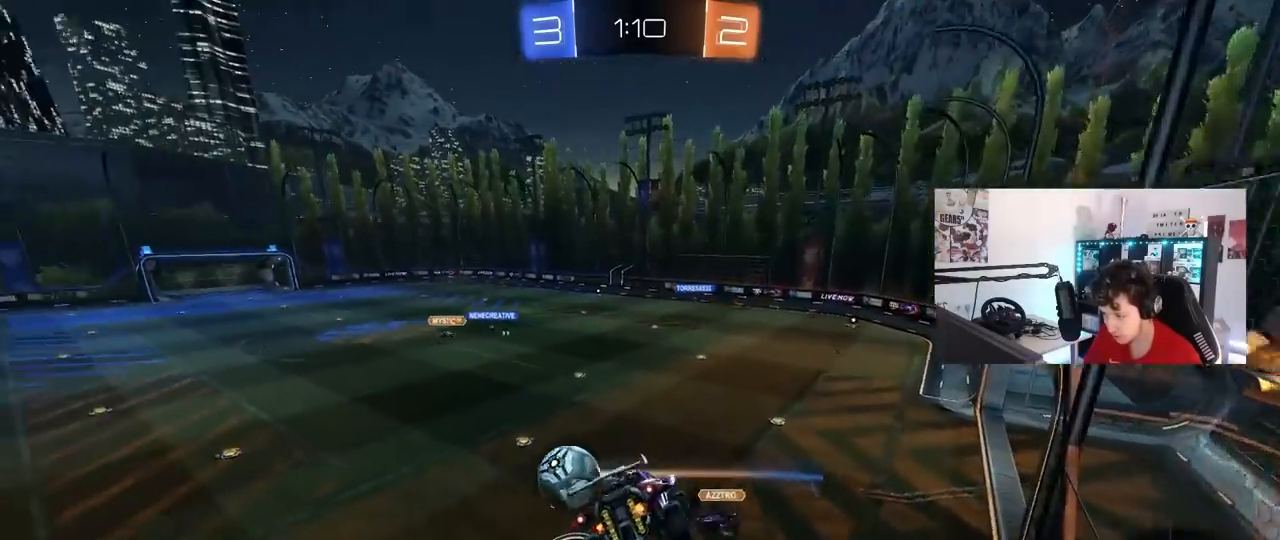
{"keys": ["d"], "mouse": [], "mouse_move": "still", "events": [[133, "a", "up"], [450, "d", "down"]]}
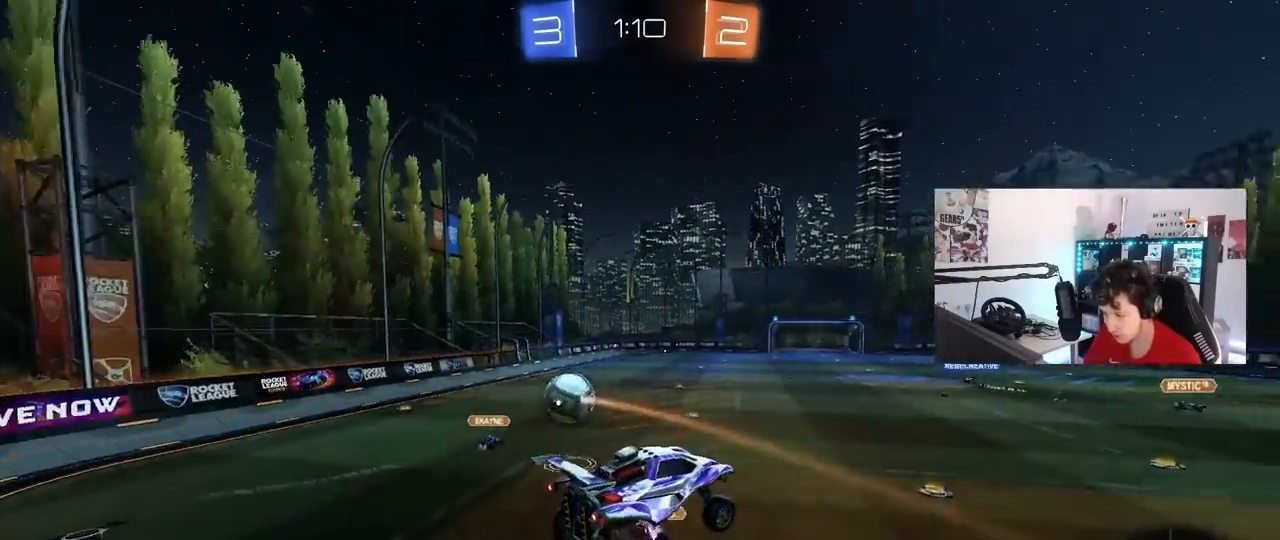
{"keys": ["a", "w"], "mouse": ["left"], "mouse_move": "still", "events": [[50, "d", "up"], [333, "mouse_left", "down"], [333, "w", "down"], [417, "a", "down"]]}
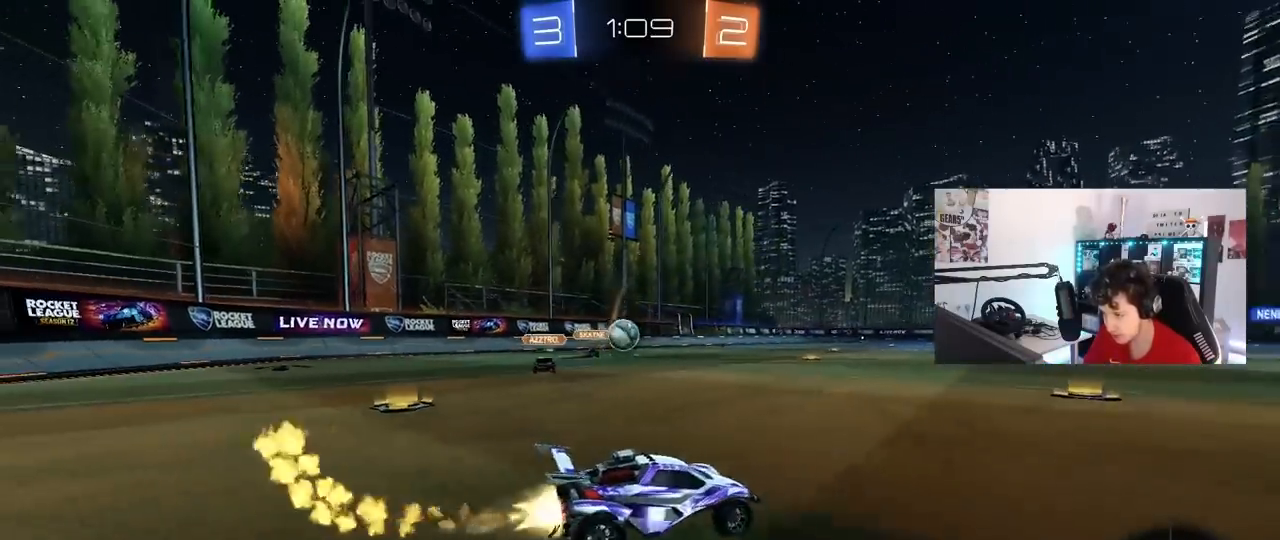
{"keys": ["a", "s", "shift", "space"], "mouse": ["left", "right"], "mouse_move": "down-left", "events": [[100, "a", "up"], [150, "d", "down"], [200, "mouse_right", "down"], [250, "shift", "down"], [300, "a", "down"], [300, "d", "up"], [300, "mouse_right", "up"], [350, "mouse_right", "down"], [400, "s", "down"], [400, "space", "down"], [400, "w", "up"]]}
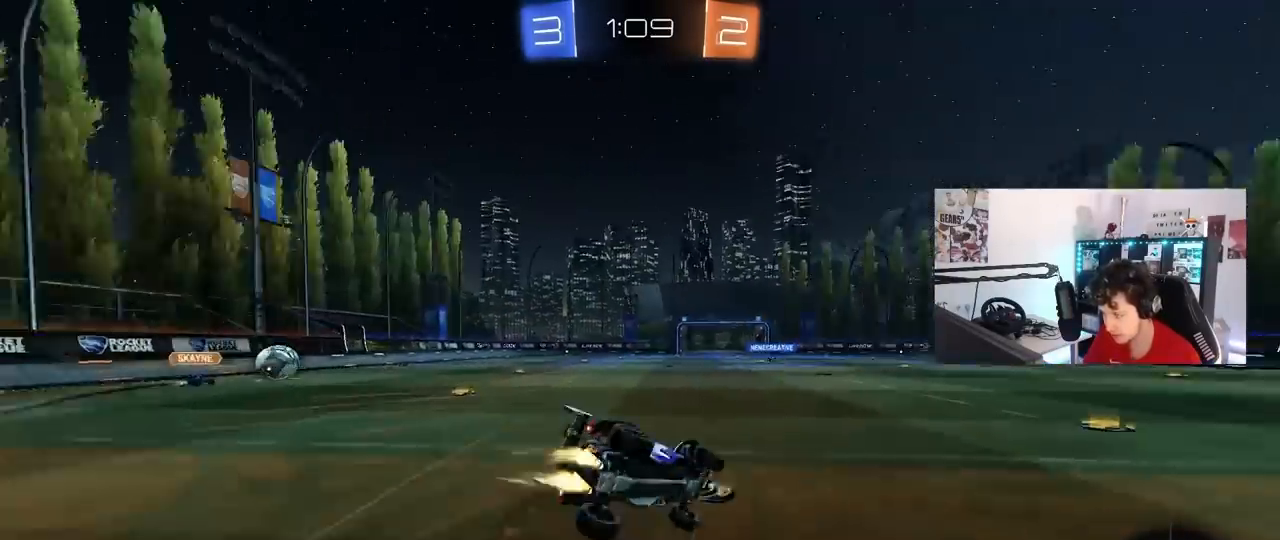
{"keys": ["a", "s", "shift", "space"], "mouse": [], "mouse_move": "still", "events": [[33, "mouse_right", "up"], [33, "space", "up"], [317, "mouse_left", "up"], [317, "s", "up"], [450, "s", "down"], [500, "space", "down"]]}
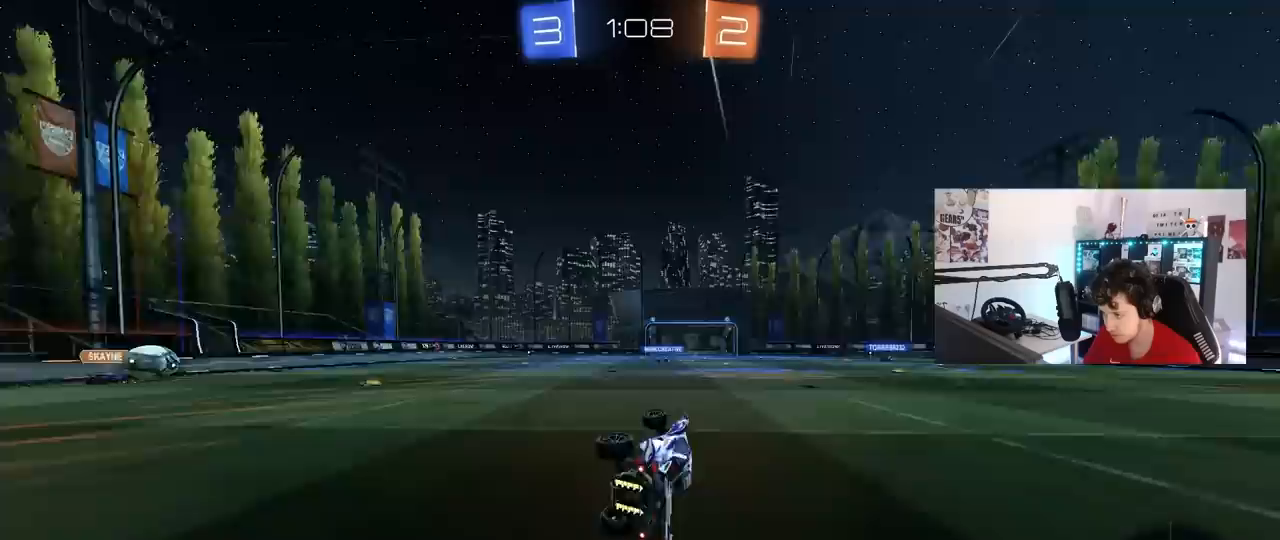
{"keys": ["w"], "mouse": [], "mouse_move": "still", "events": [[150, "s", "up"], [183, "shift", "up"], [183, "space", "up"], [233, "a", "up"], [367, "w", "down"]]}
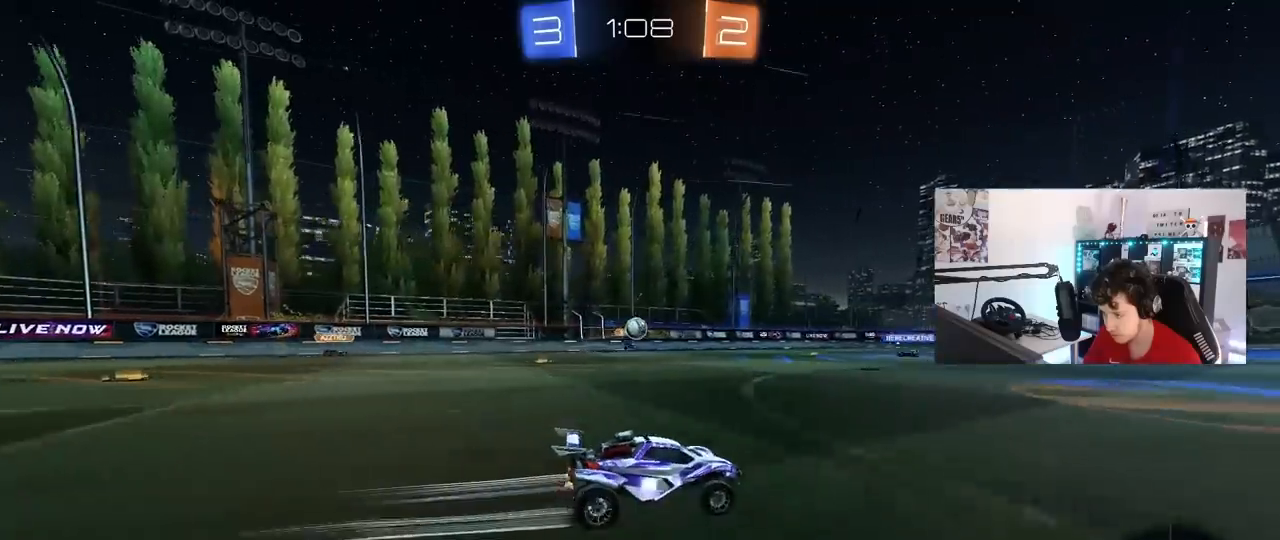
{"keys": ["w"], "mouse": [], "mouse_move": "still", "events": []}
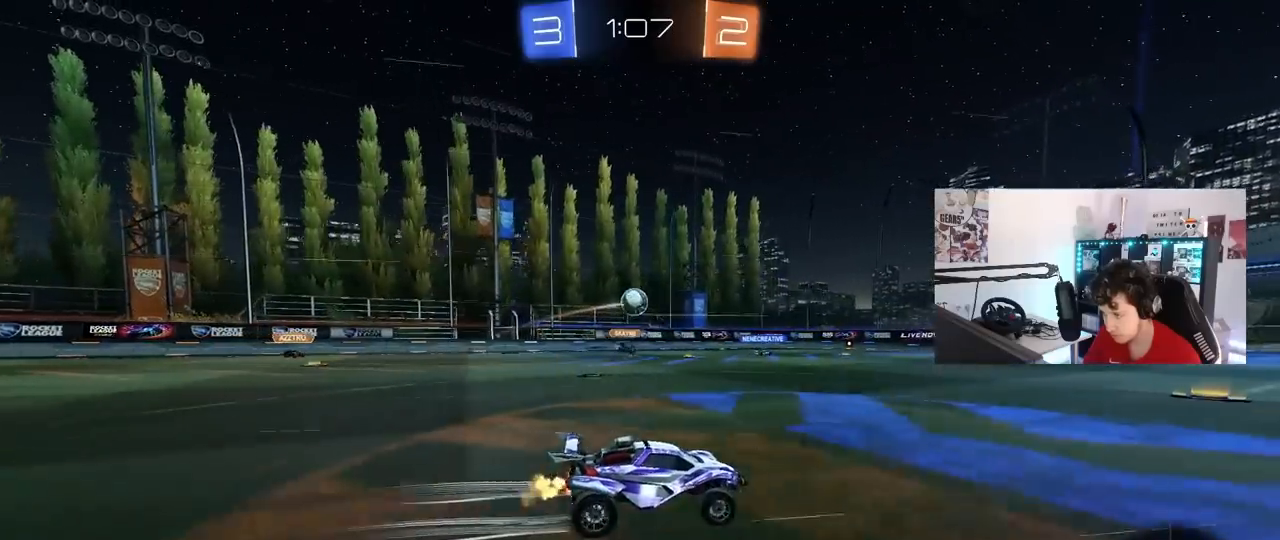
{"keys": ["d", "w"], "mouse": [], "mouse_move": "still", "events": [[33, "a", "down"], [217, "a", "up"], [500, "d", "down"]]}
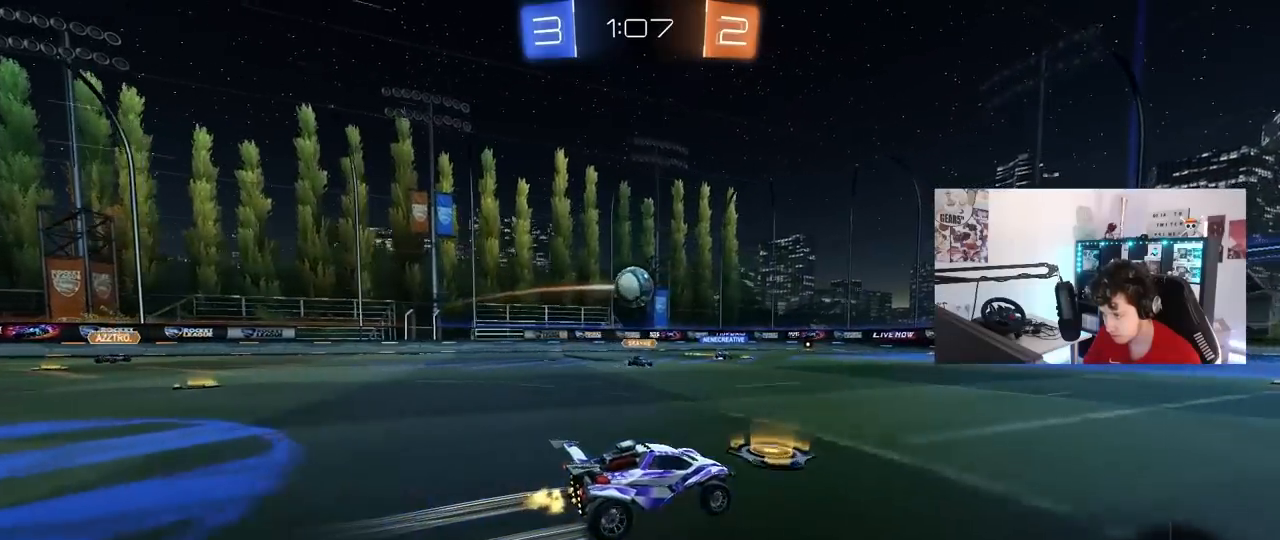
{"keys": ["w"], "mouse": [], "mouse_move": "still", "events": [[133, "d", "up"], [233, "d", "down"], [417, "d", "up"]]}
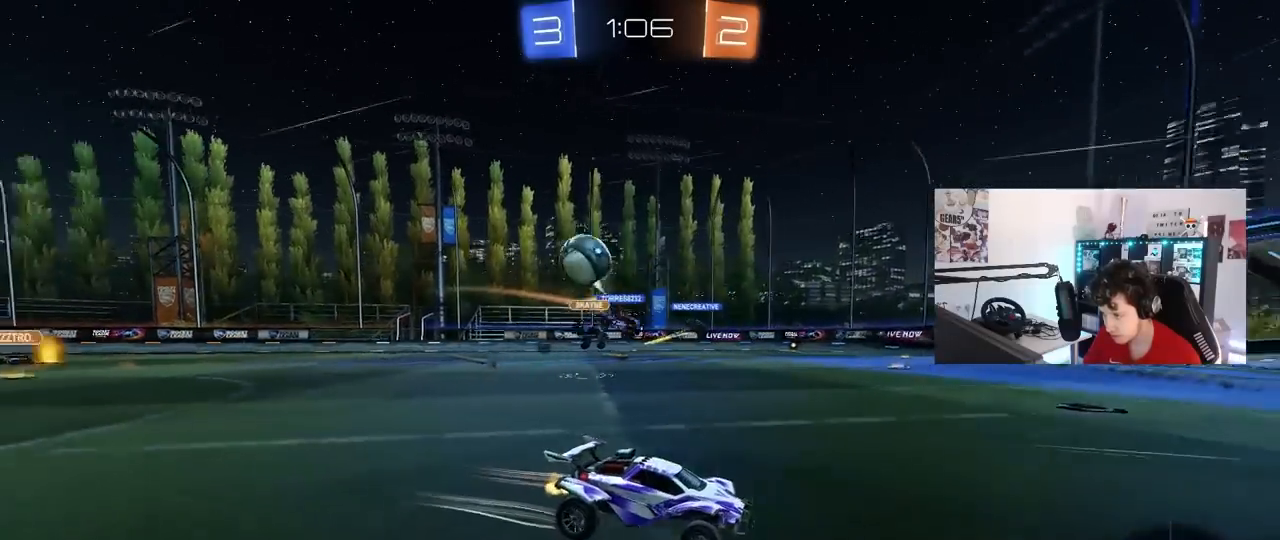
{"keys": ["a", "w"], "mouse": [], "mouse_move": "still", "events": [[150, "a", "down"], [300, "shift", "down"], [433, "shift", "up"]]}
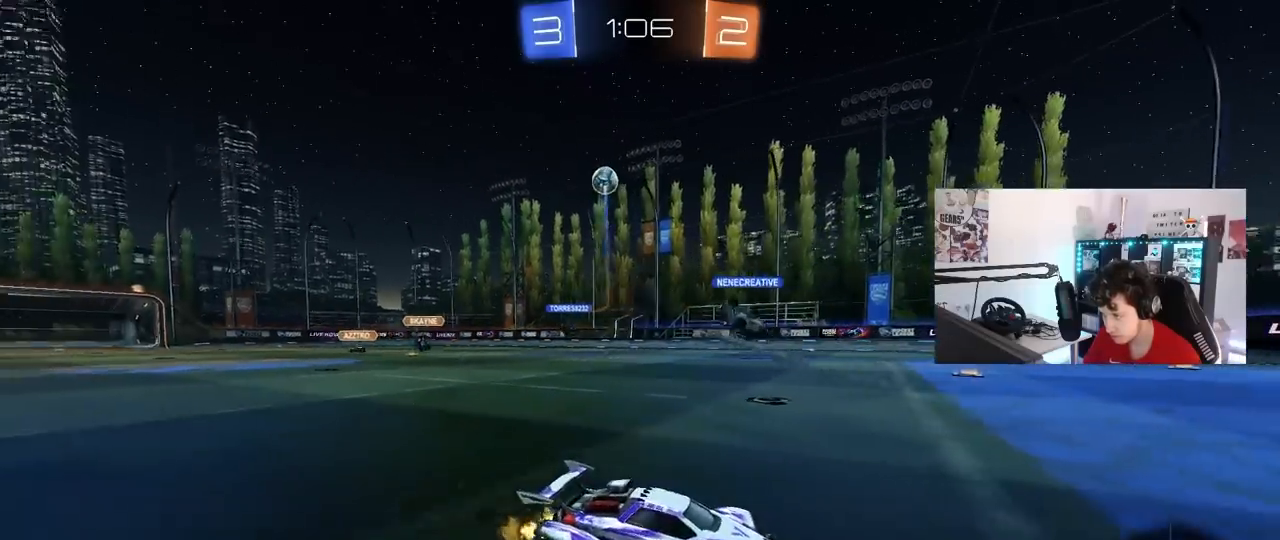
{"keys": ["a", "shift", "w"], "mouse": ["left", "right"], "mouse_move": "still", "events": [[33, "mouse_left", "down"], [367, "a", "up"], [367, "mouse_left", "up"], [367, "mouse_right", "down"], [383, "a", "down"], [400, "shift", "down"], [450, "mouse_right", "up"], [500, "mouse_left", "down"], [500, "mouse_right", "down"]]}
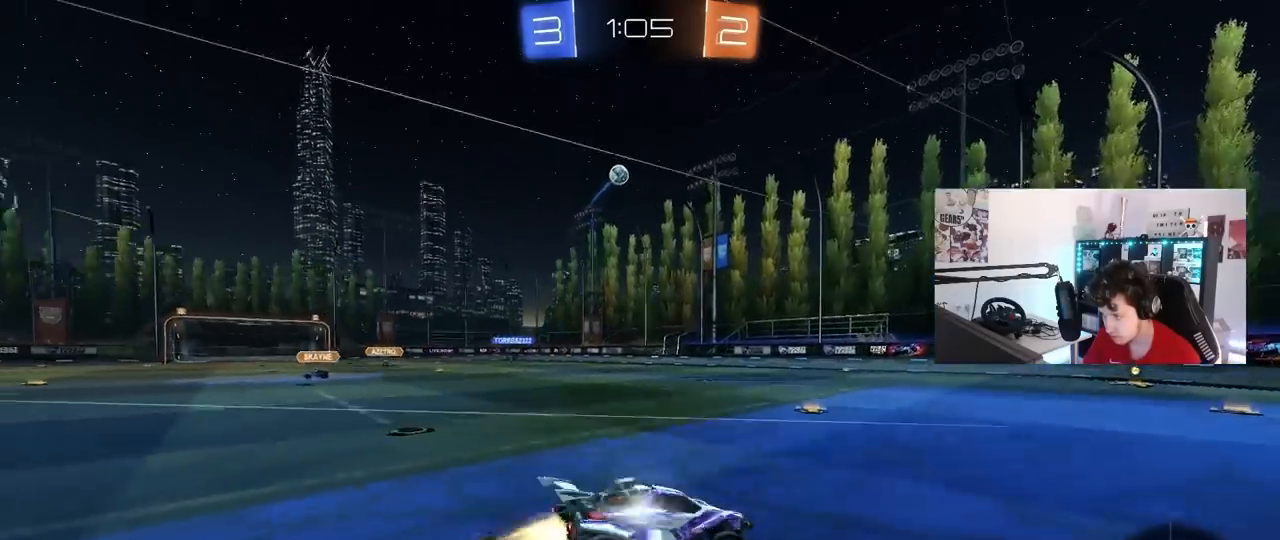
{"keys": ["a", "shift"], "mouse": [], "mouse_move": "still", "events": [[50, "s", "down"], [50, "w", "up"], [100, "mouse_left", "up"], [133, "mouse_right", "up"], [467, "s", "up"]]}
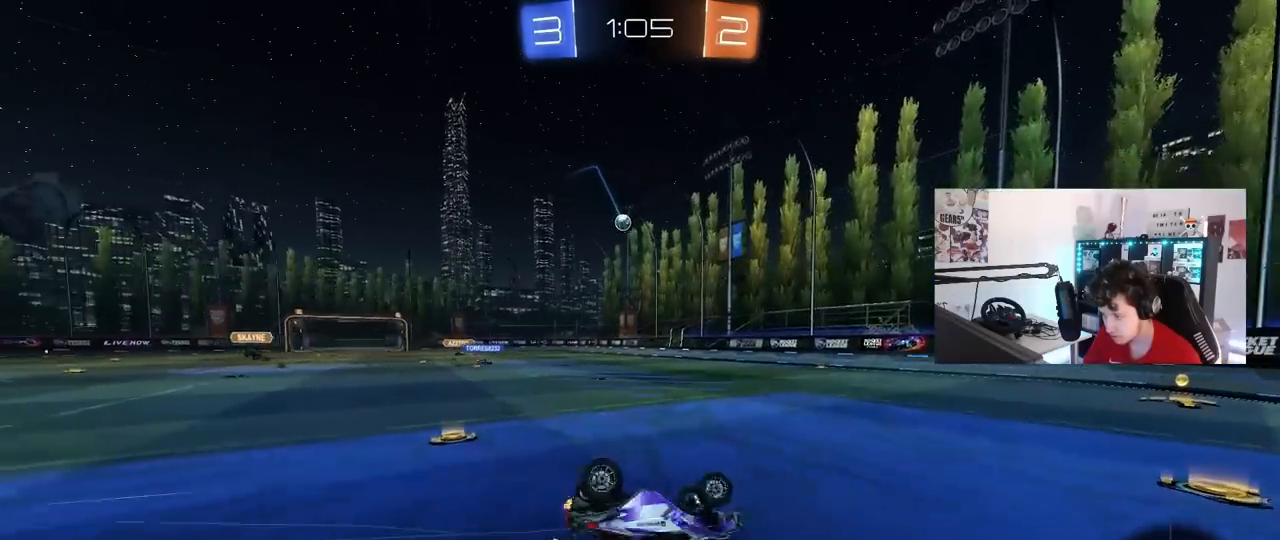
{"keys": ["a", "w"], "mouse": [], "mouse_move": "still", "events": [[17, "mouse_left", "down"], [67, "s", "down"], [250, "shift", "up"], [300, "mouse_left", "up"], [300, "s", "up"], [400, "a", "up"], [483, "a", "down"], [483, "w", "down"]]}